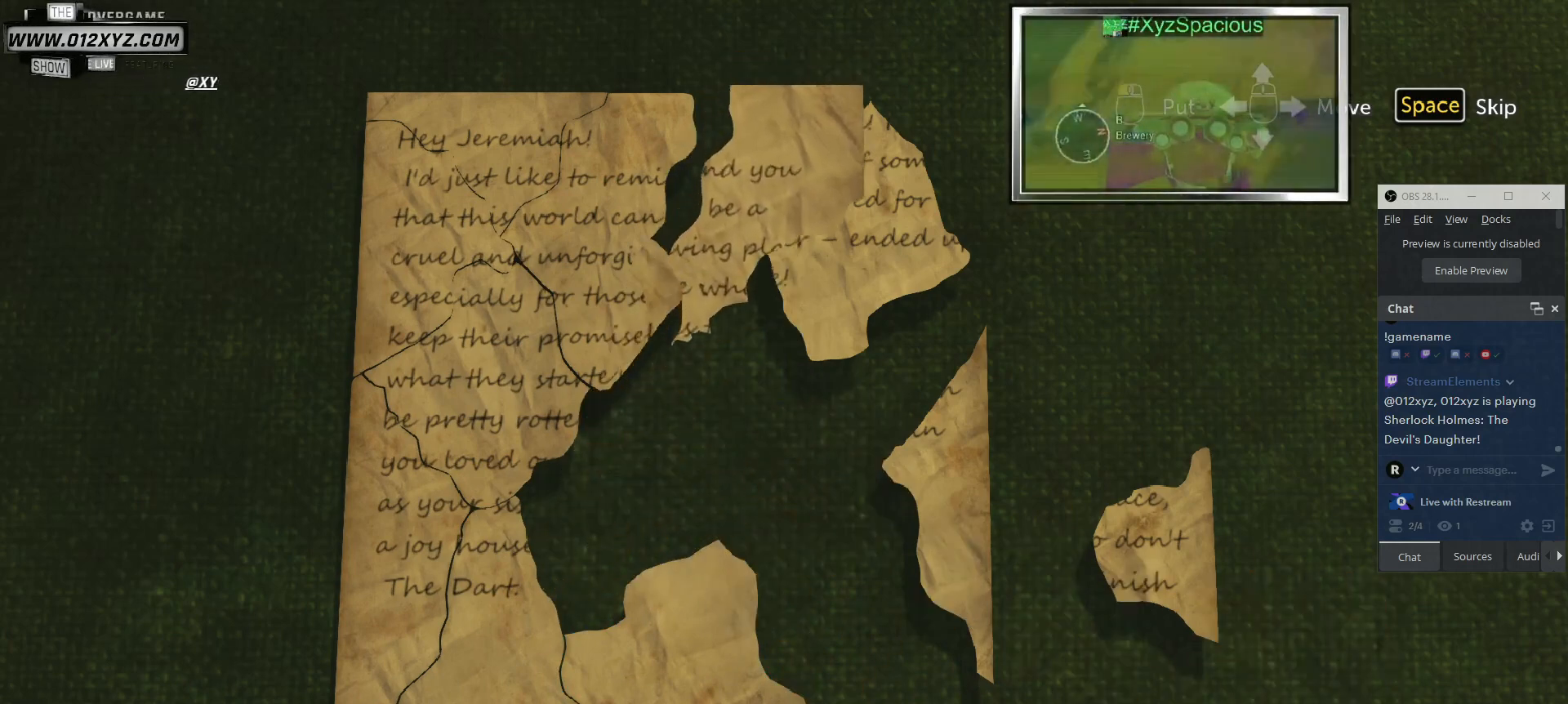
Gameplay with keyboard and mouse; each line is a JSON object with the keys and mouse buttons held at the frame after it. "events" lists presses ("down") and releases ("up") of "1", "2", "3", "4", "5", "a", "alt", "b", "c", "ctrl", "d", "e", "f", "g", "q", "r", "s", "shift", "space", "t", "tab", "v", "w", "x", "z", "mouse_left", "mouse_wheel", "mouse_right", "mouse_mb4" and "mouse_mb5" between this image and that frame as [ms after this image, input, new state], when the widget could be followed in between. "mouse_left", "mouse_wheel", "mouse_right", "mouse_mb4", "mouse_mb5" = the "left", "wheel", "right", "mb4", "mb5" buttons of the "mouse" list. No other keys are recorded. "wheel" means that the mouse wheel is clicked or scrolled. Not read: mouse_move.
{"keys": [], "mouse": [], "events": []}
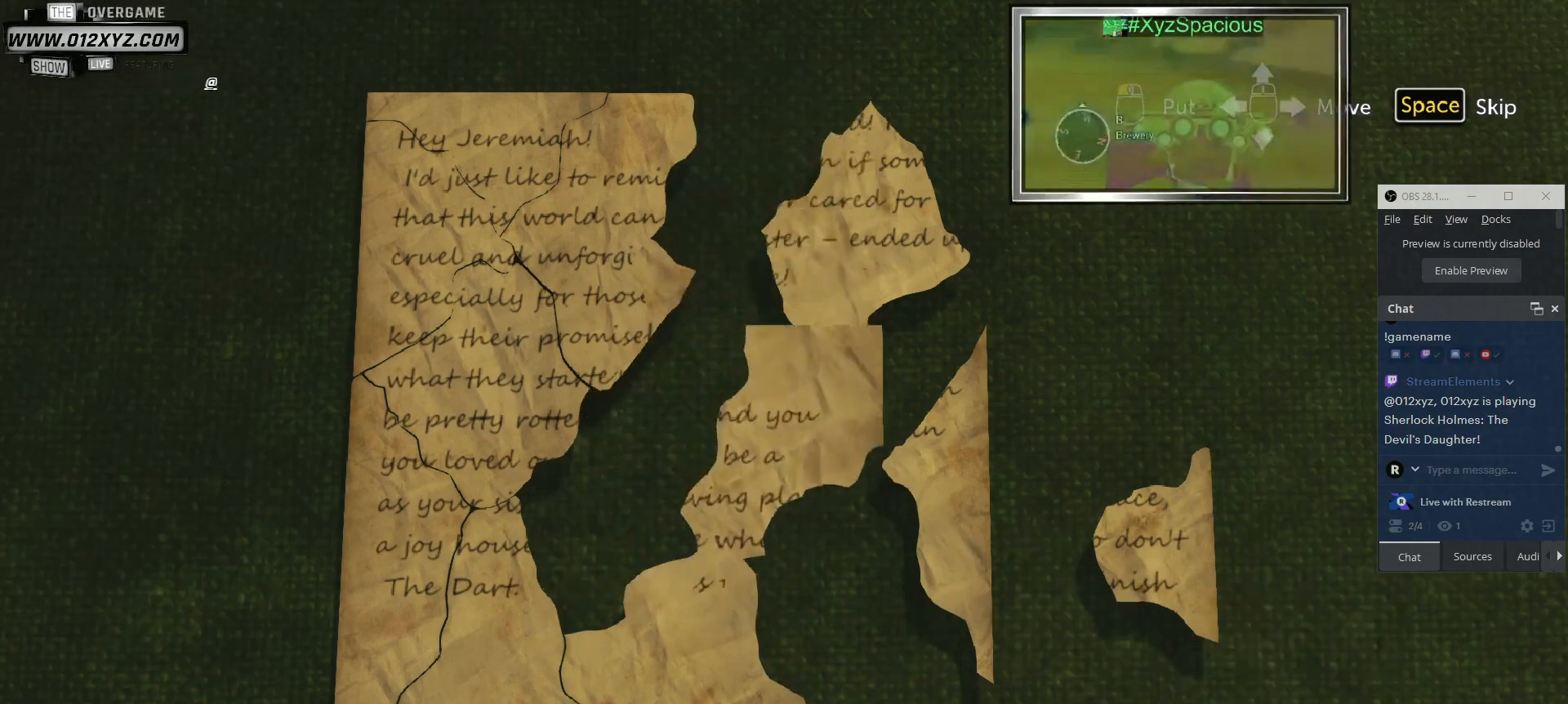
{"keys": [], "mouse": [], "events": []}
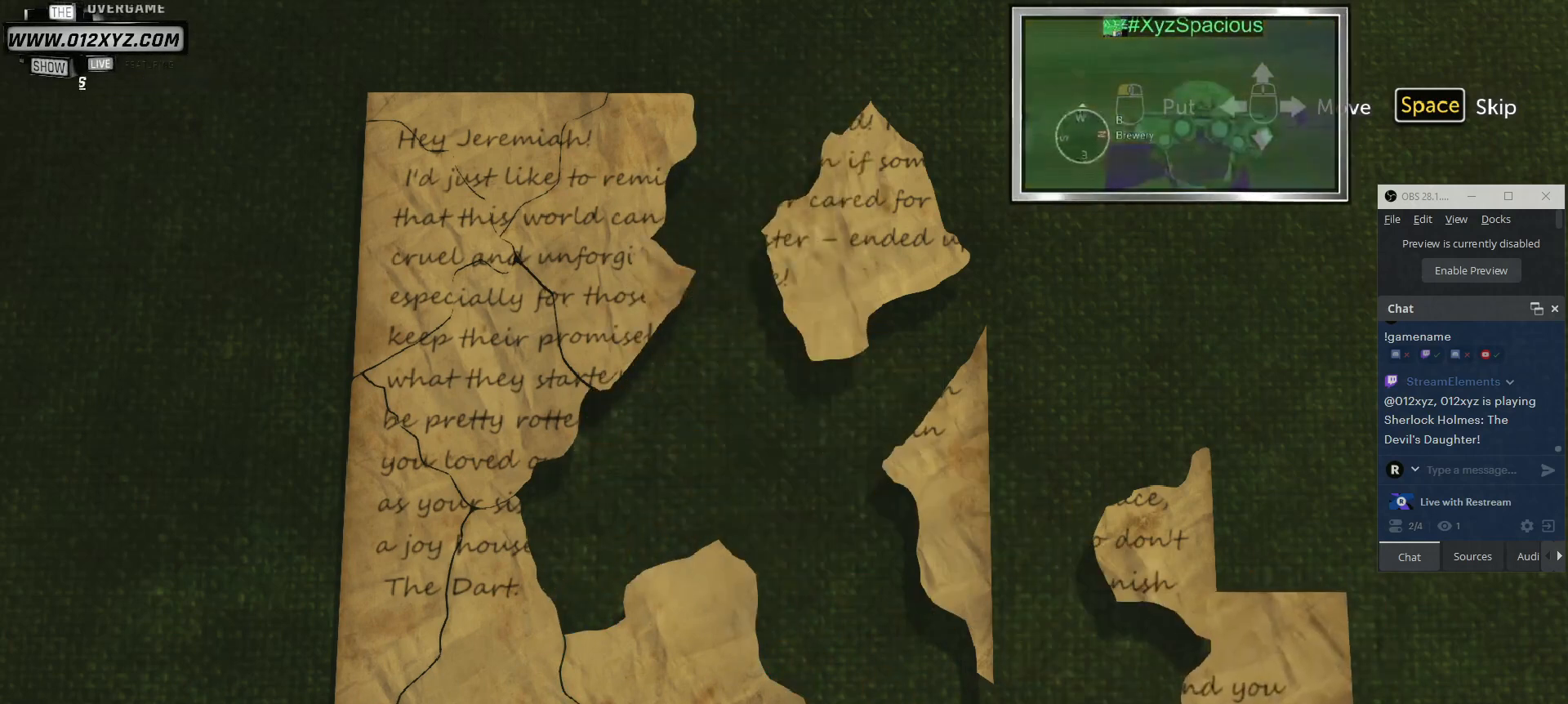
{"keys": [], "mouse": [], "events": [[167, "mouse_left", "down"], [233, "mouse_left", "up"]]}
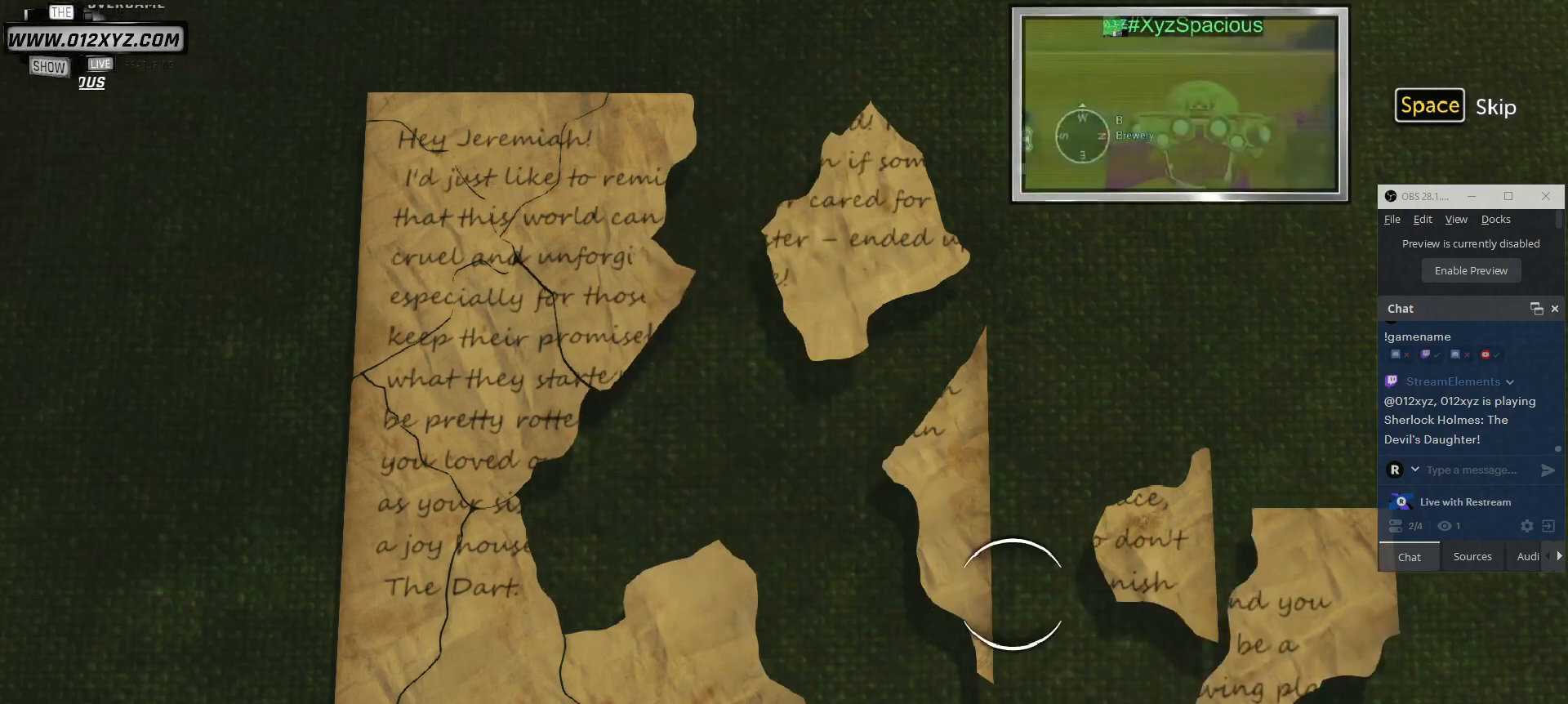
{"keys": [], "mouse": ["left"], "events": [[67, "mouse_left", "down"], [167, "mouse_left", "up"], [467, "mouse_left", "down"]]}
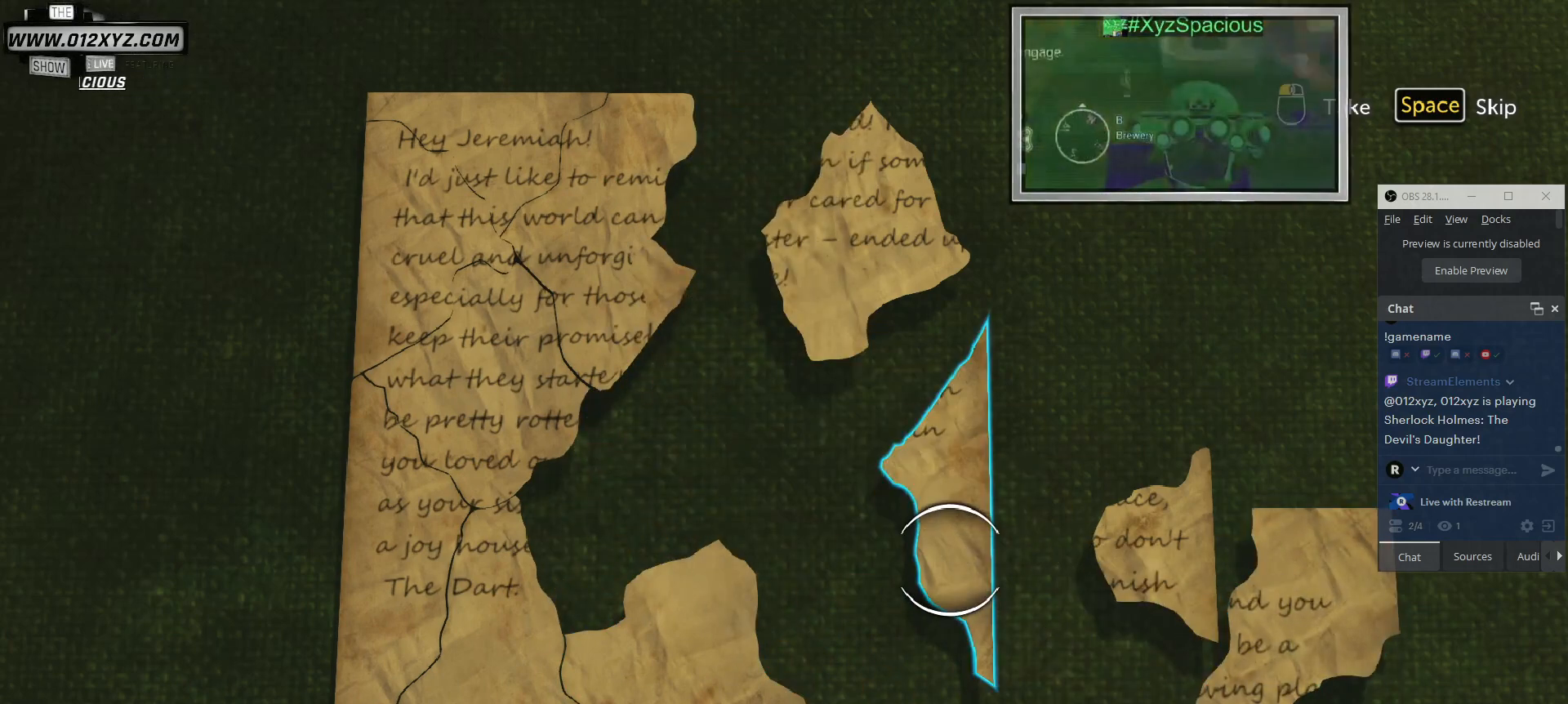
{"keys": [], "mouse": [], "events": [[67, "mouse_left", "up"]]}
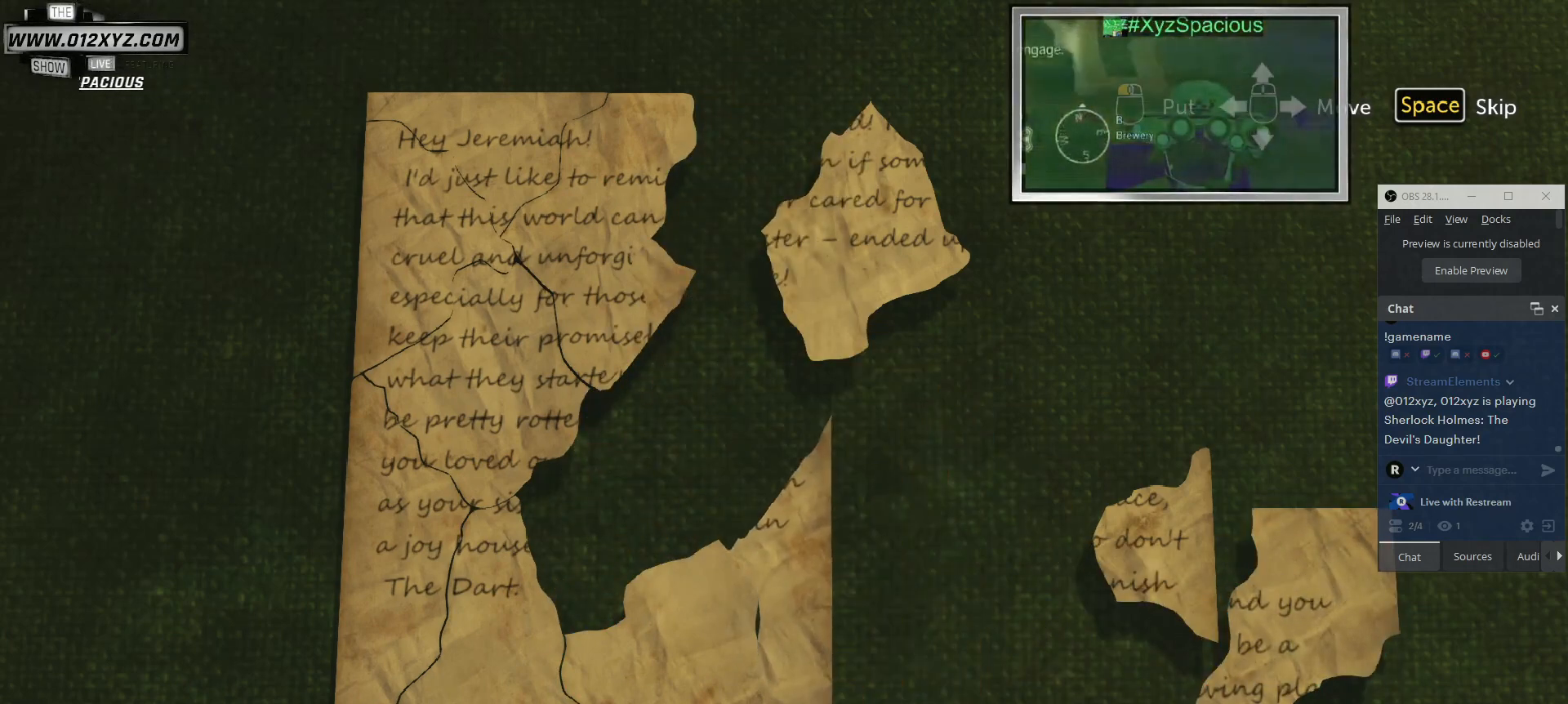
{"keys": [], "mouse": [], "events": []}
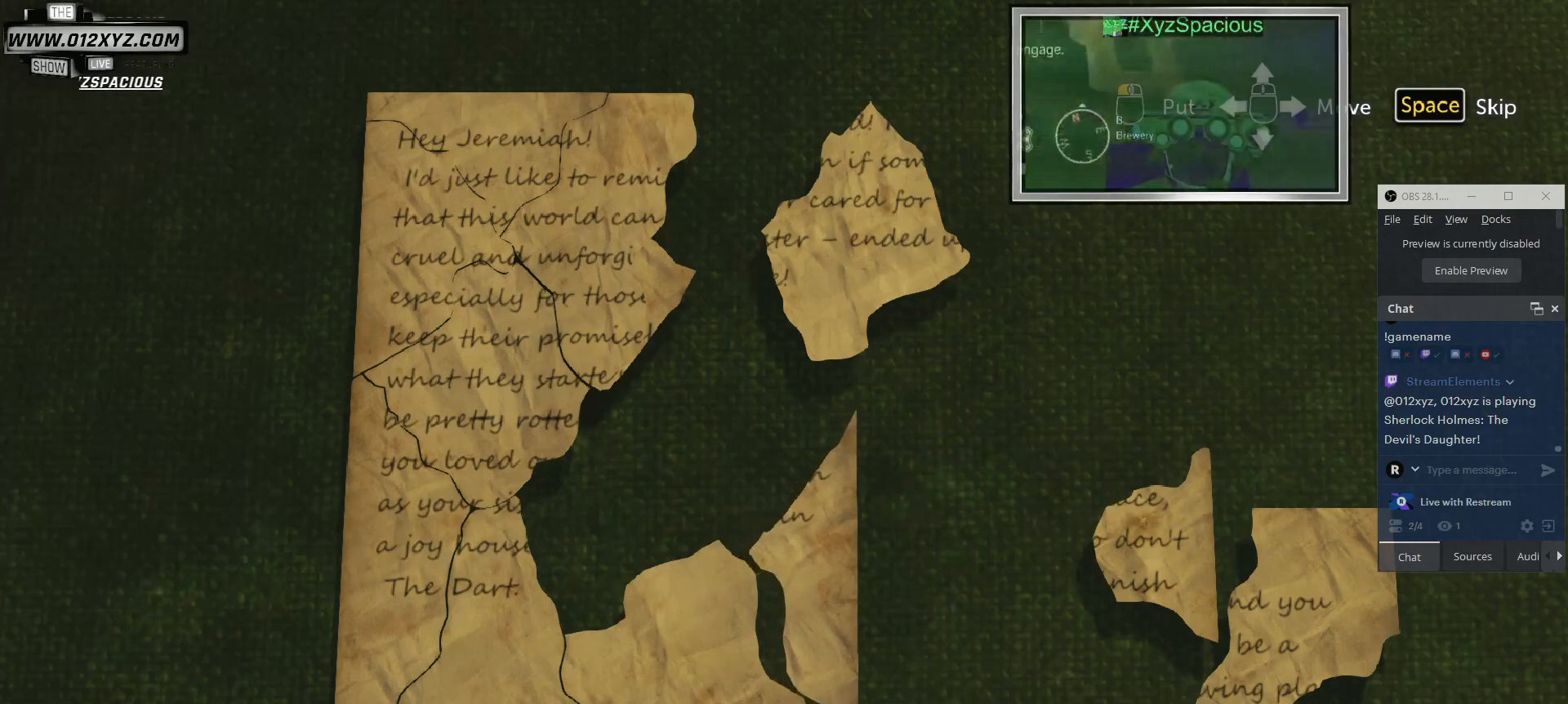
{"keys": [], "mouse": [], "events": [[100, "mouse_left", "down"], [200, "mouse_left", "up"]]}
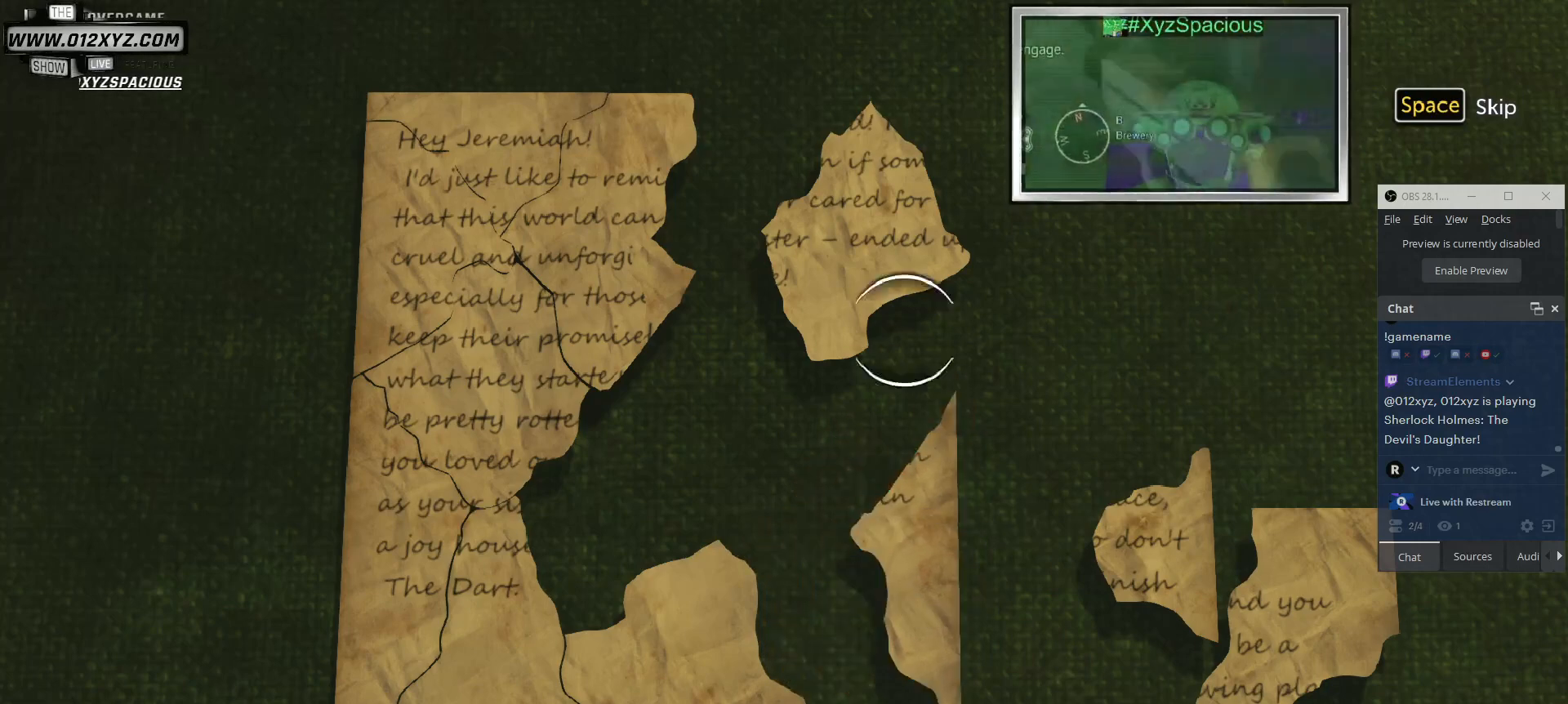
{"keys": [], "mouse": [], "events": [[100, "mouse_left", "down"], [200, "mouse_left", "up"]]}
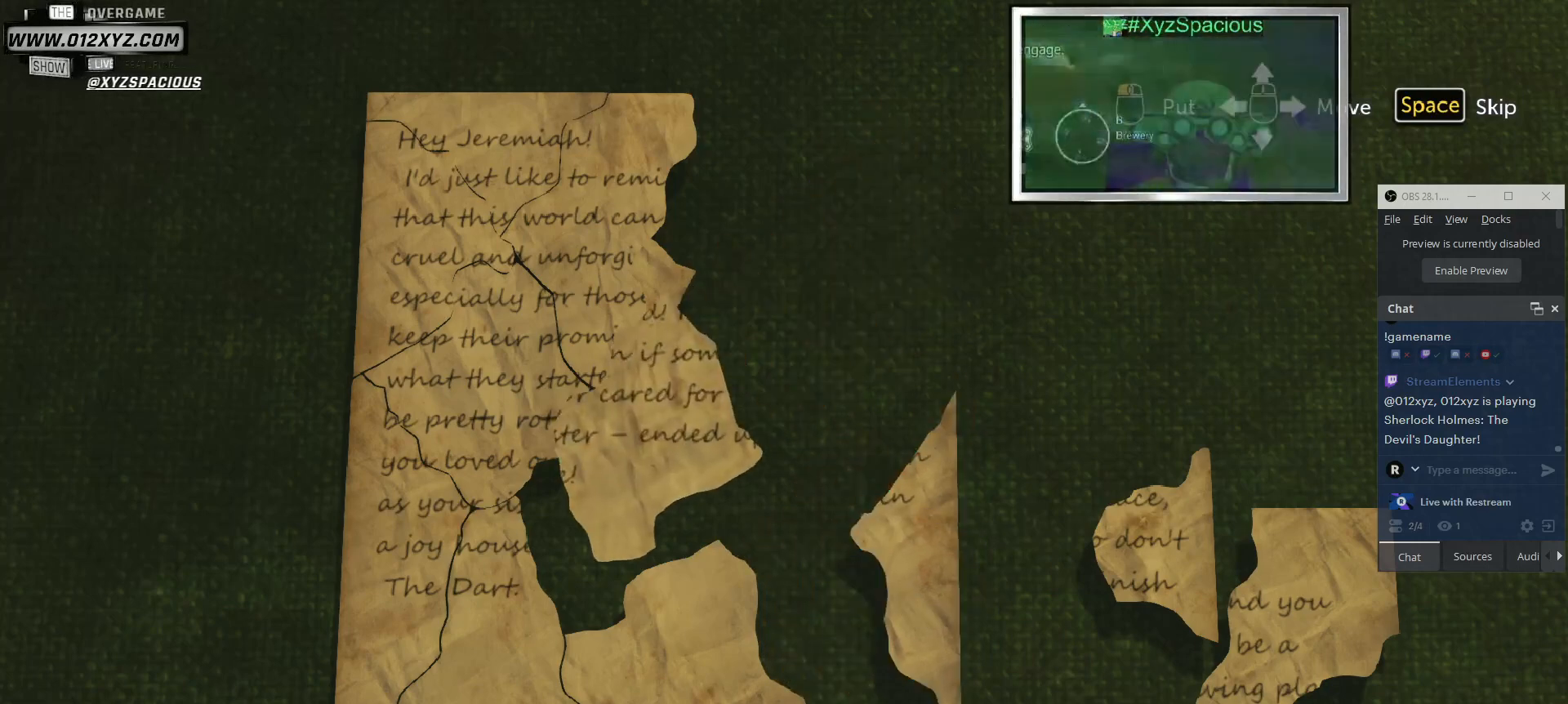
{"keys": [], "mouse": [], "events": []}
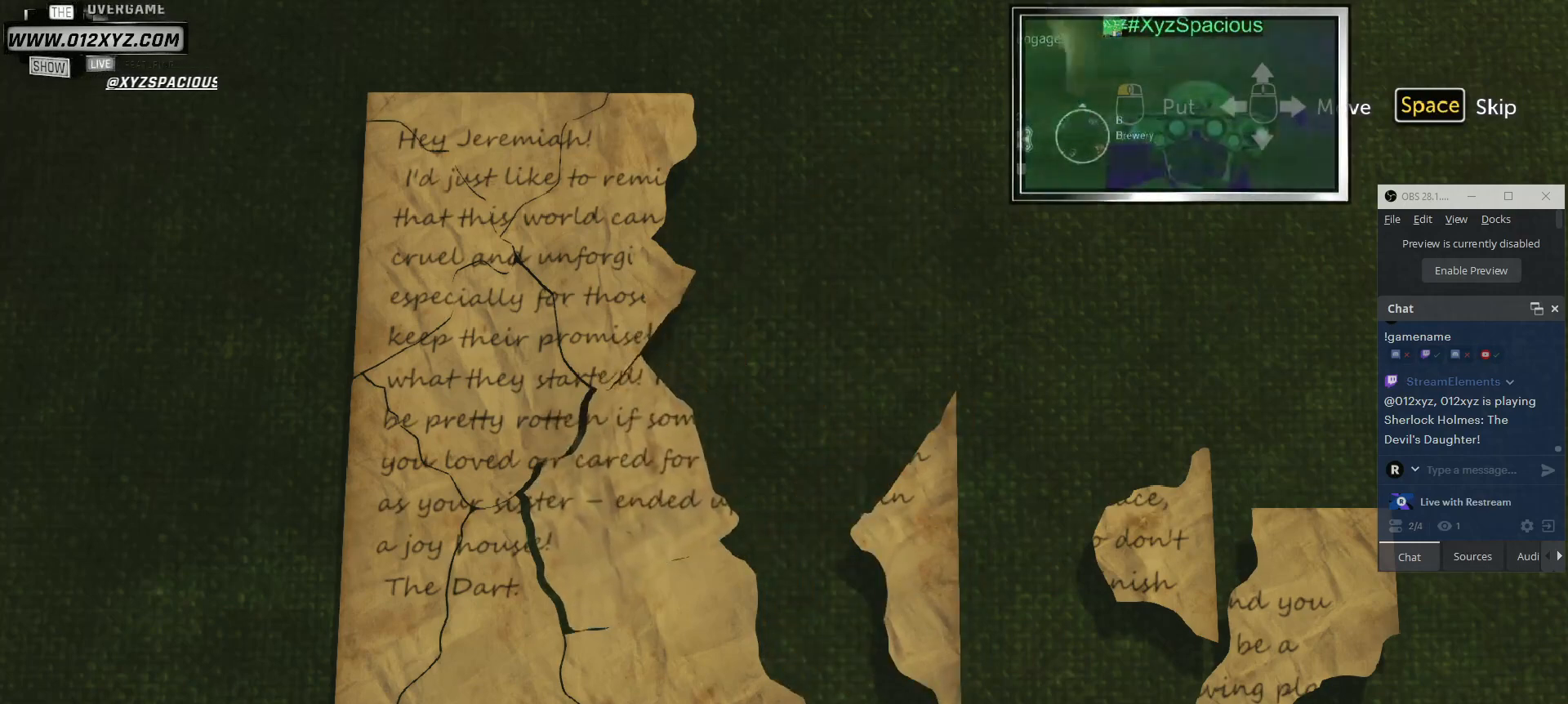
{"keys": [], "mouse": ["left"], "events": [[467, "mouse_left", "down"]]}
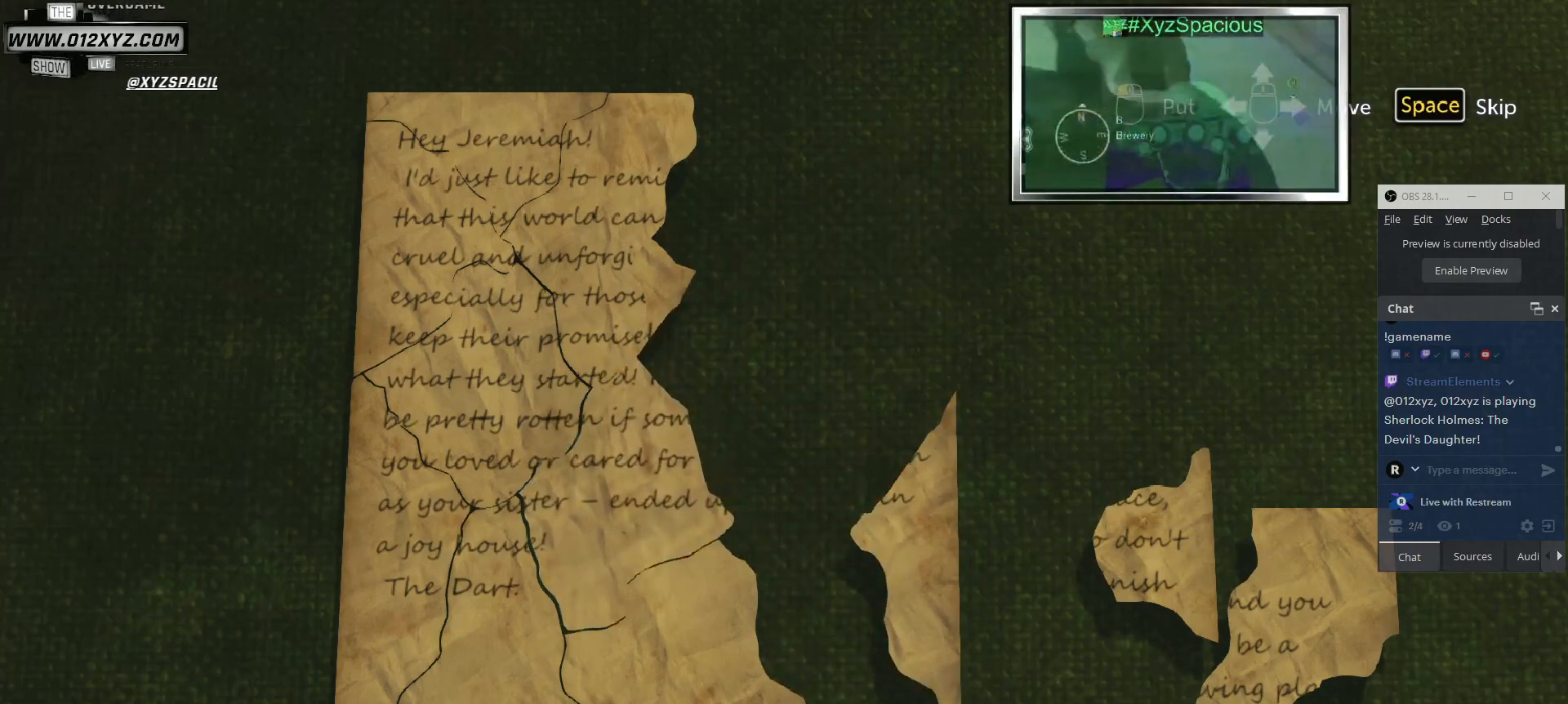
{"keys": [], "mouse": [], "events": [[133, "mouse_left", "up"]]}
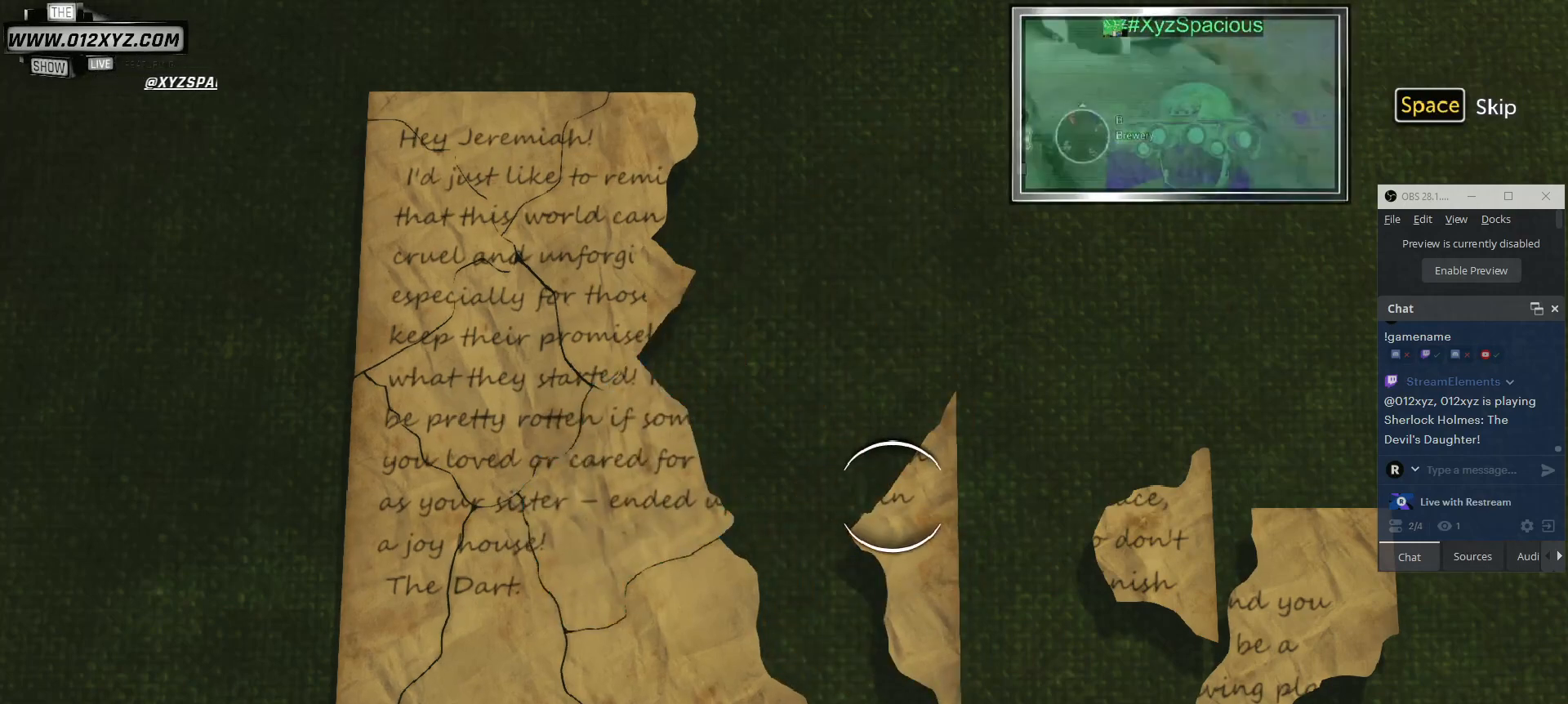
{"keys": [], "mouse": [], "events": [[133, "mouse_left", "down"], [300, "mouse_left", "up"]]}
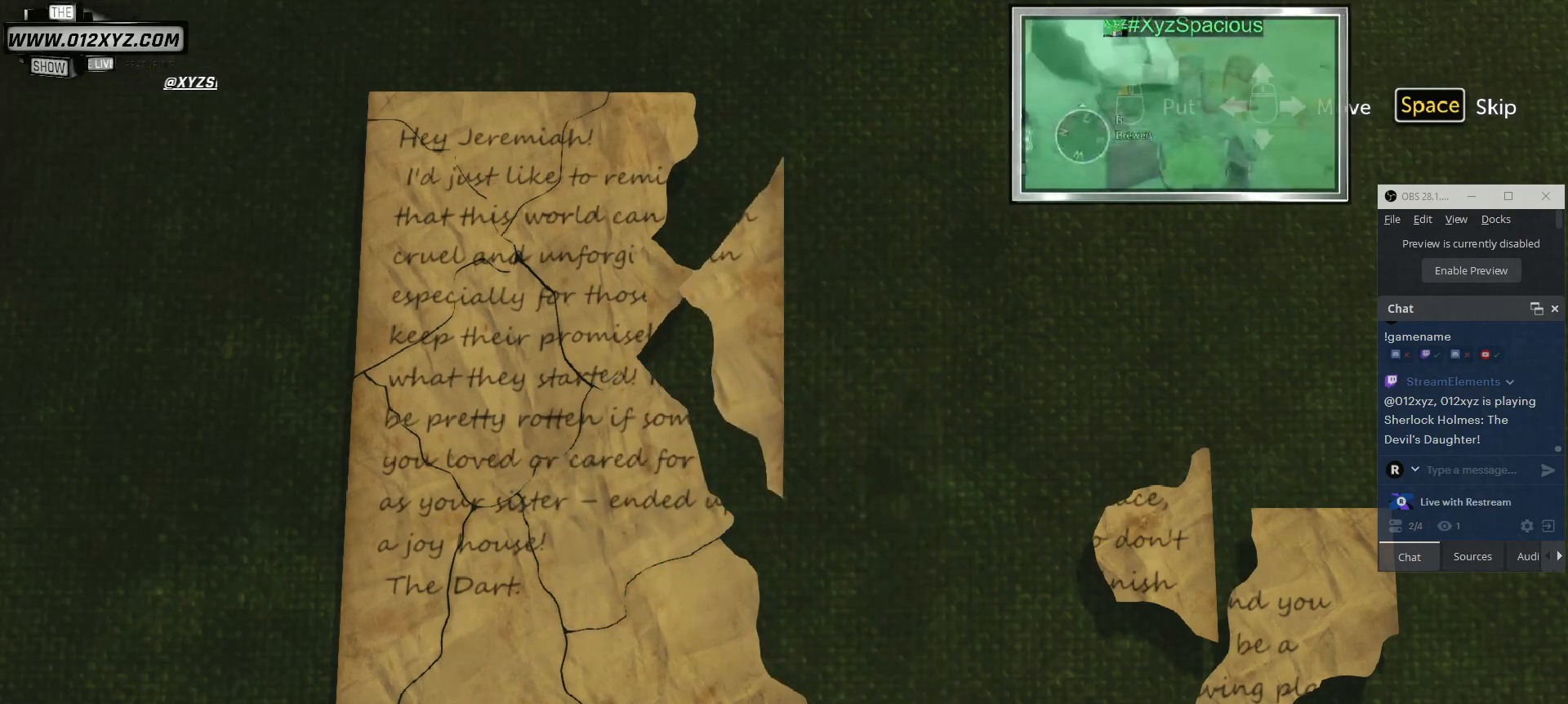
{"keys": [], "mouse": [], "events": []}
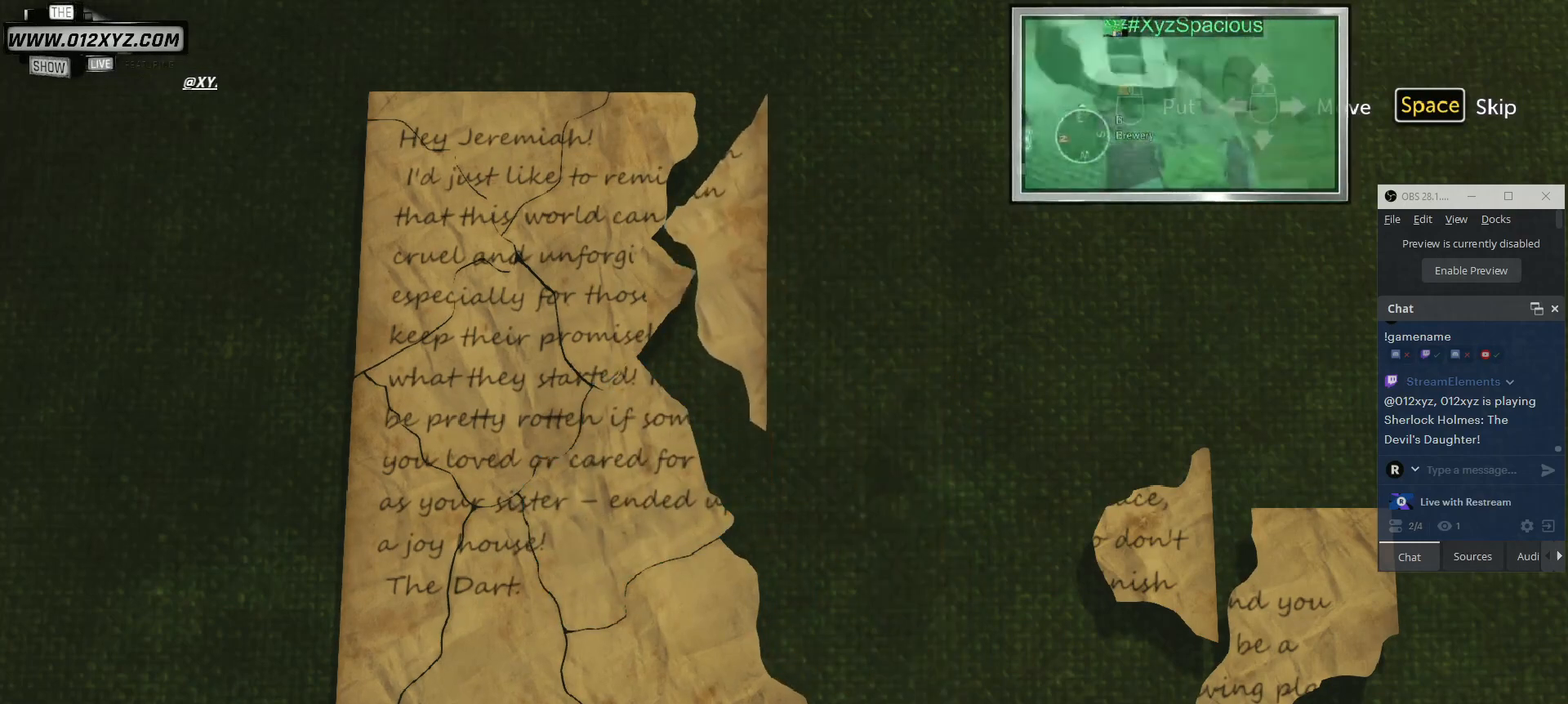
{"keys": [], "mouse": [], "events": []}
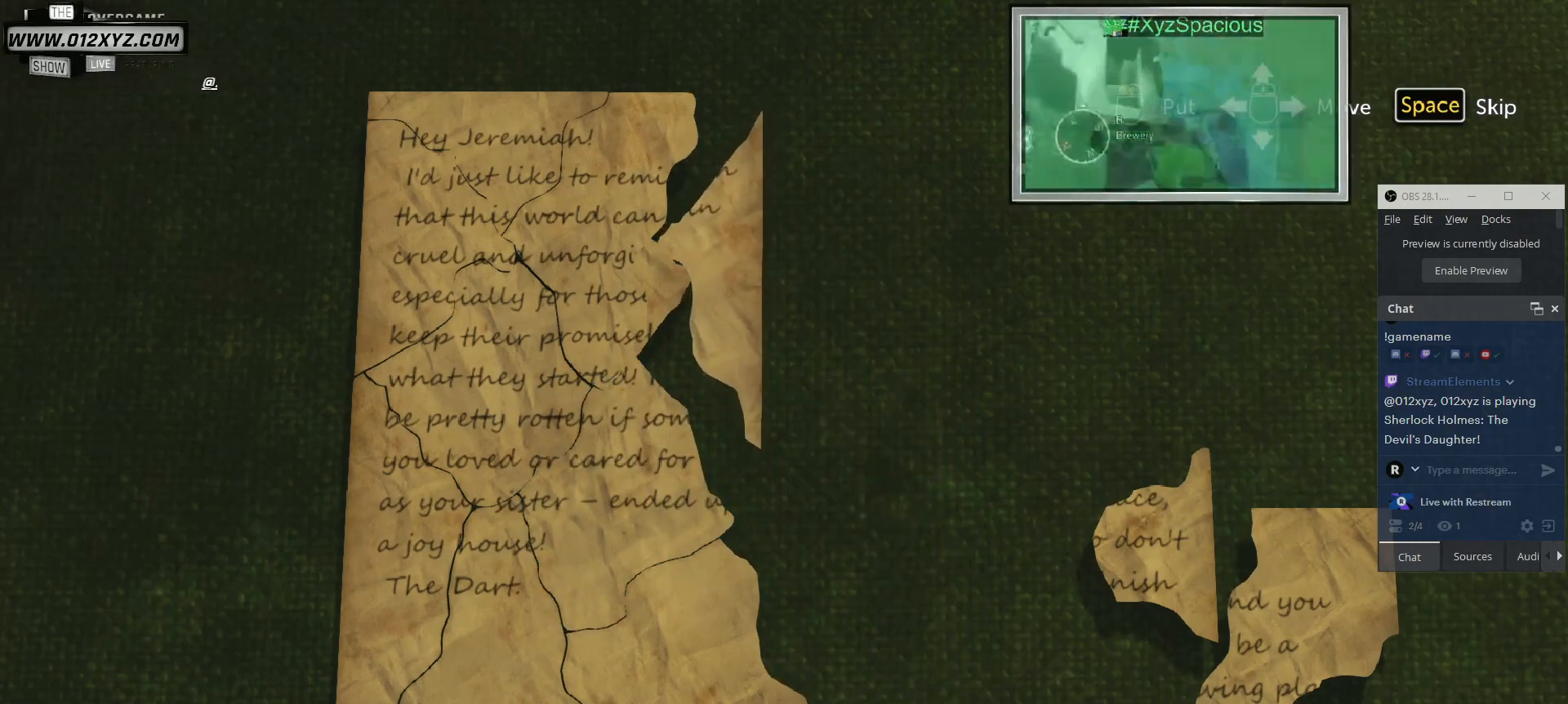
{"keys": [], "mouse": [], "events": []}
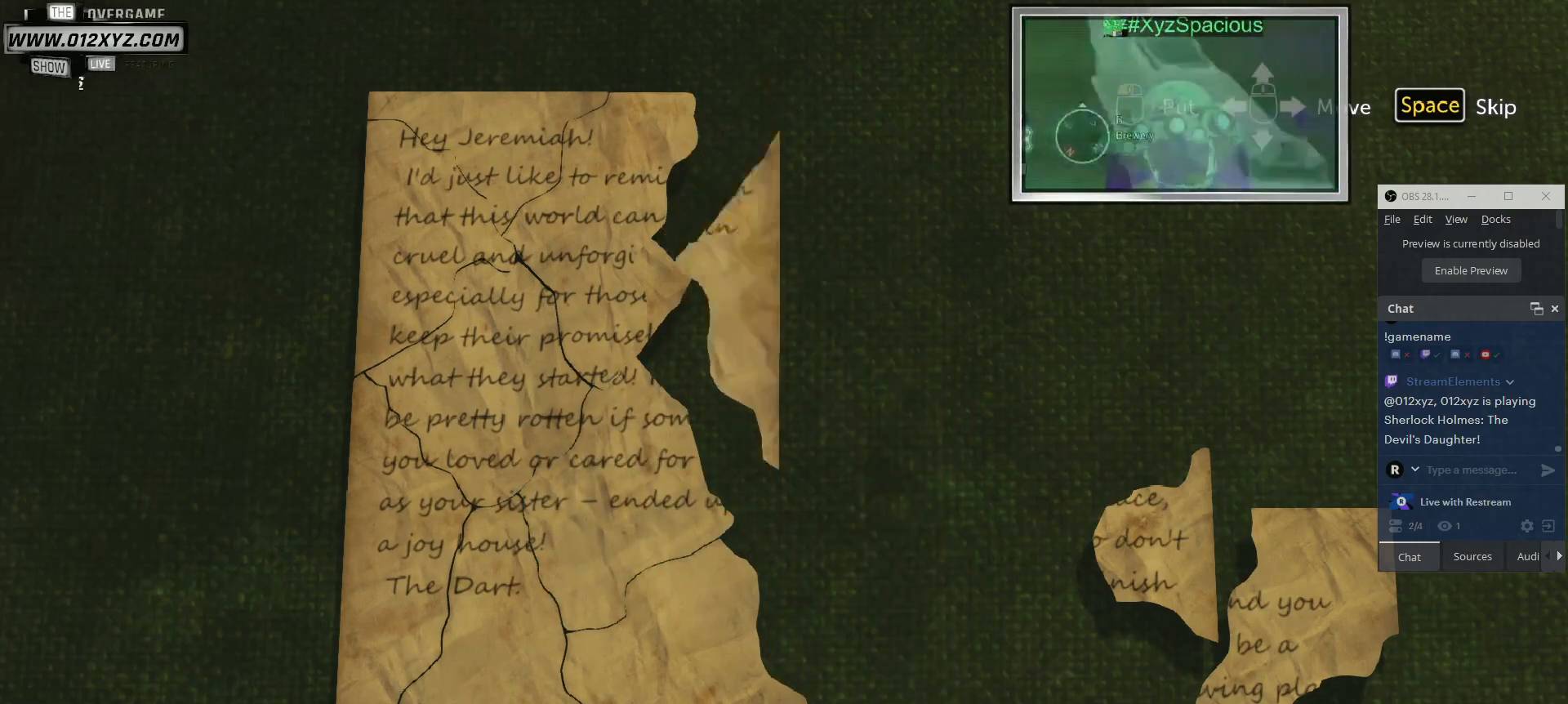
{"keys": [], "mouse": [], "events": []}
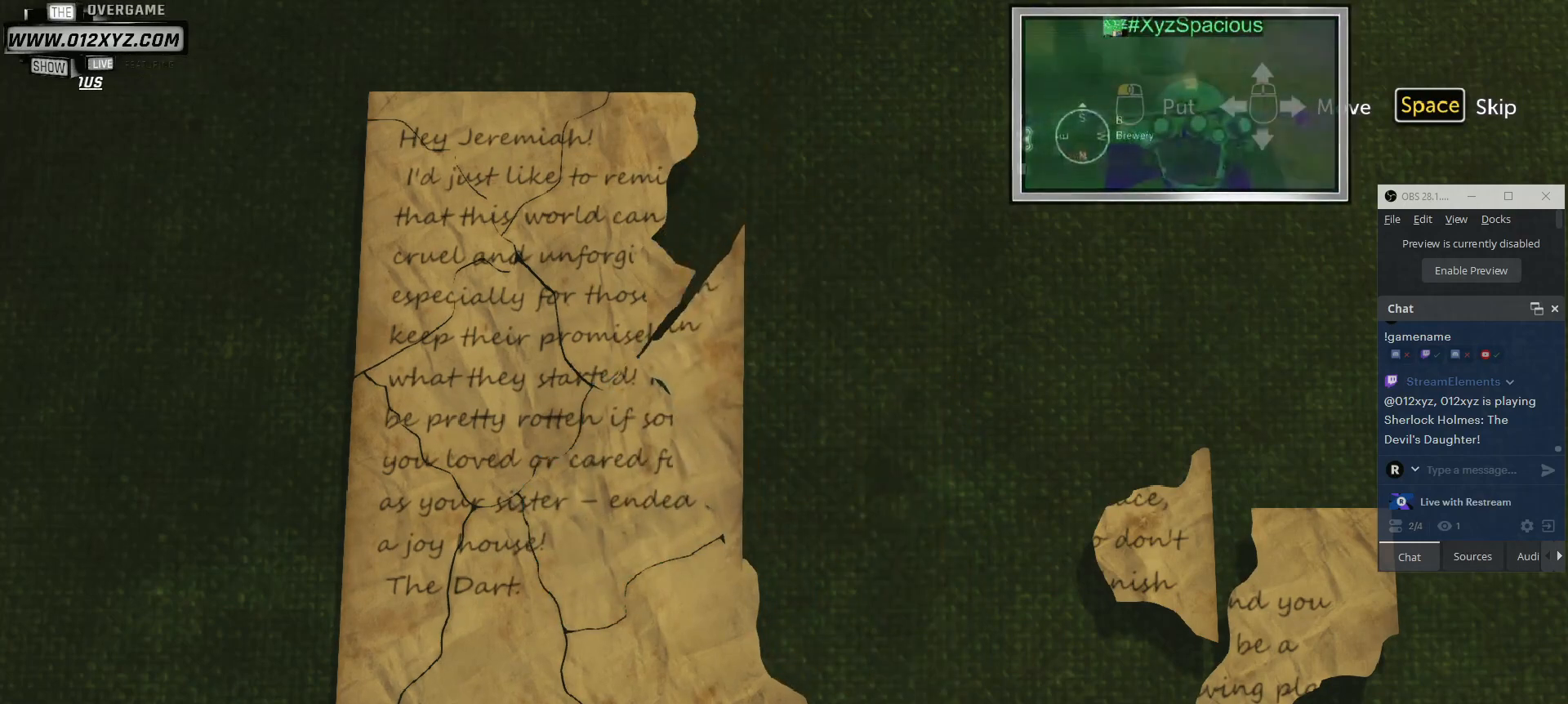
{"keys": [], "mouse": [], "events": []}
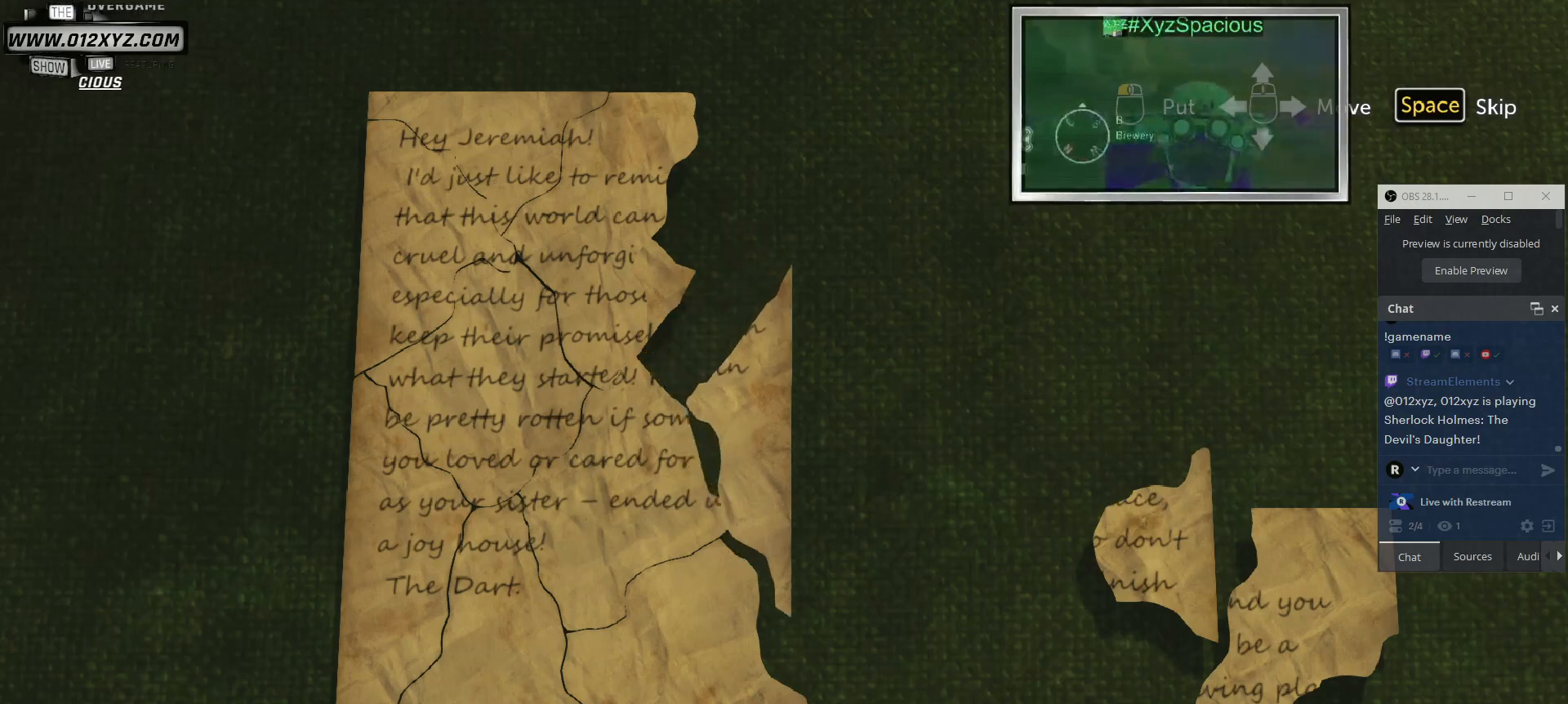
{"keys": [], "mouse": [], "events": []}
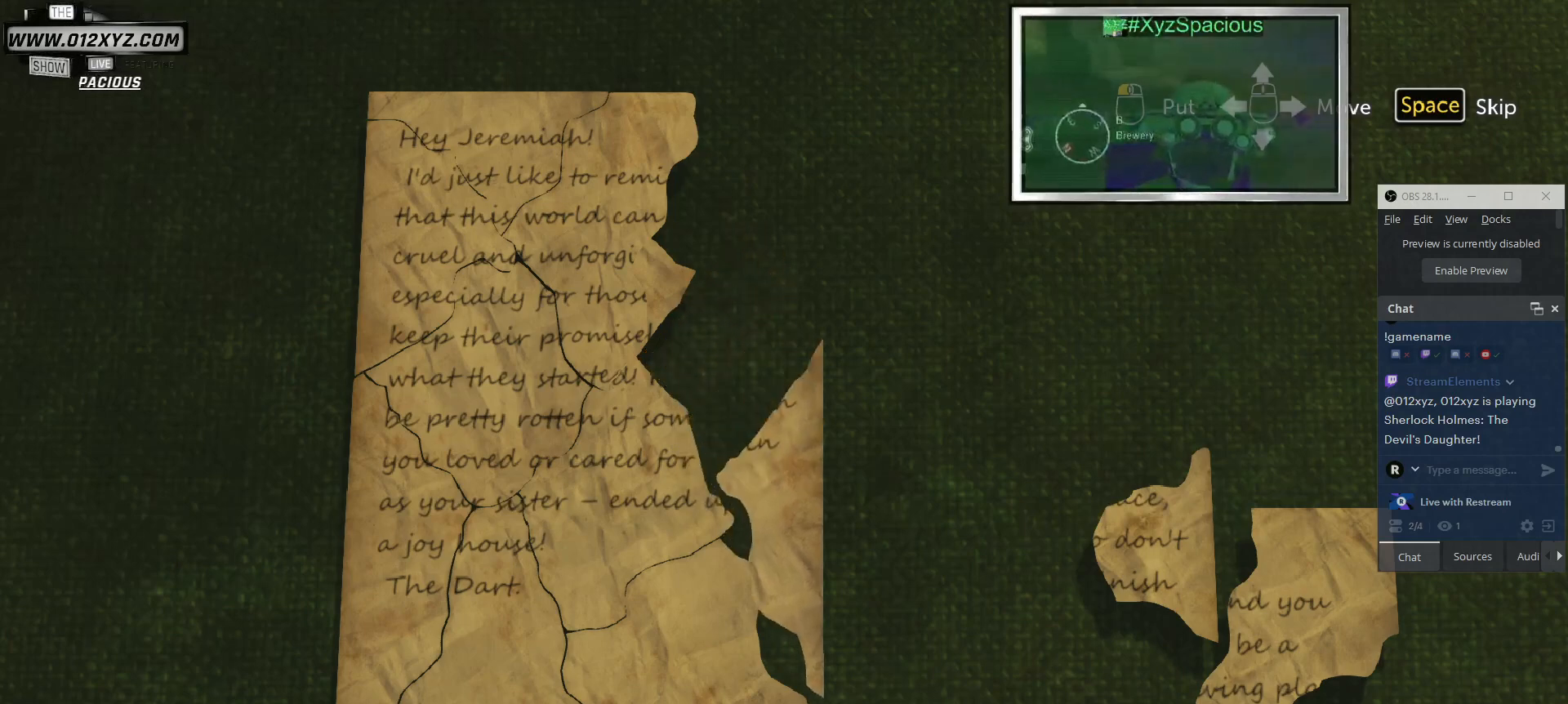
{"keys": [], "mouse": [], "events": []}
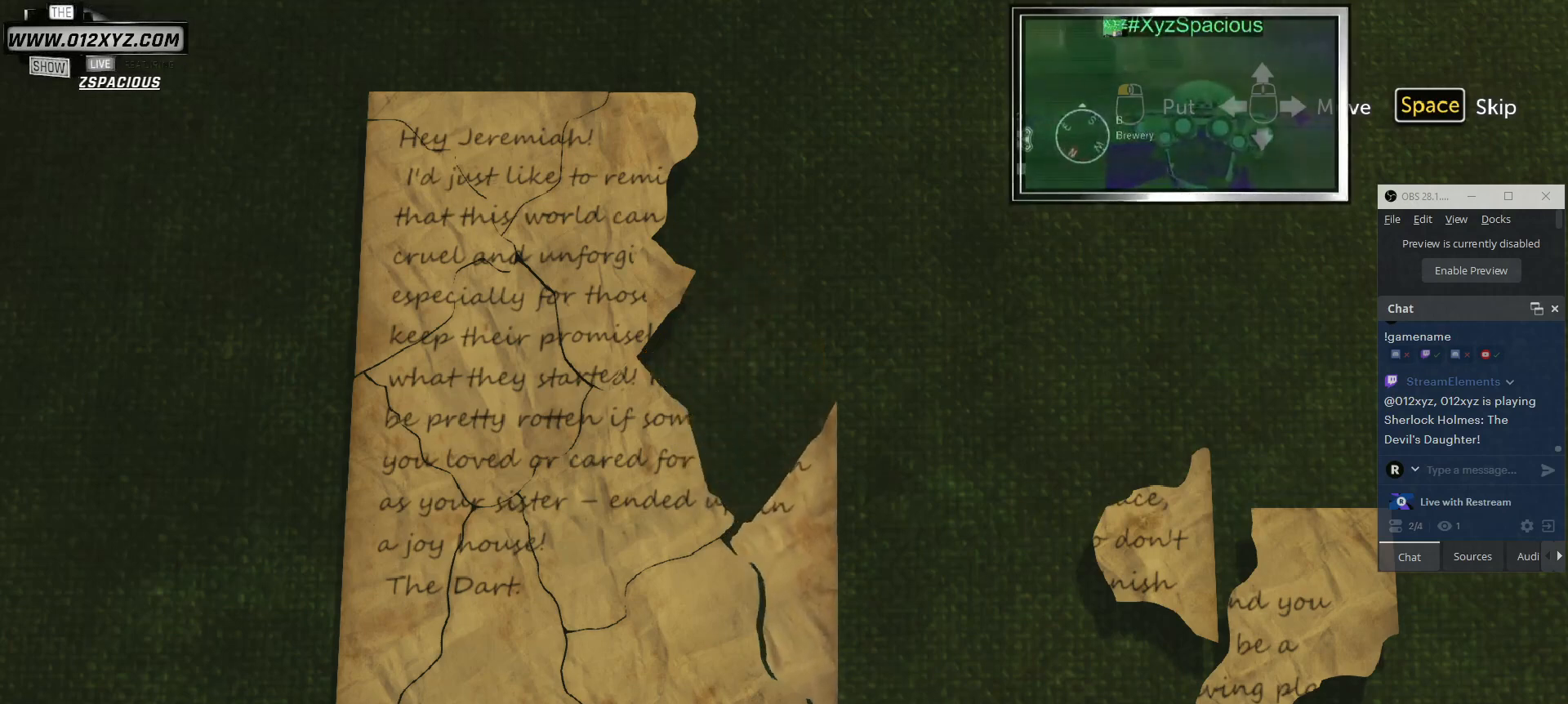
{"keys": [], "mouse": [], "events": []}
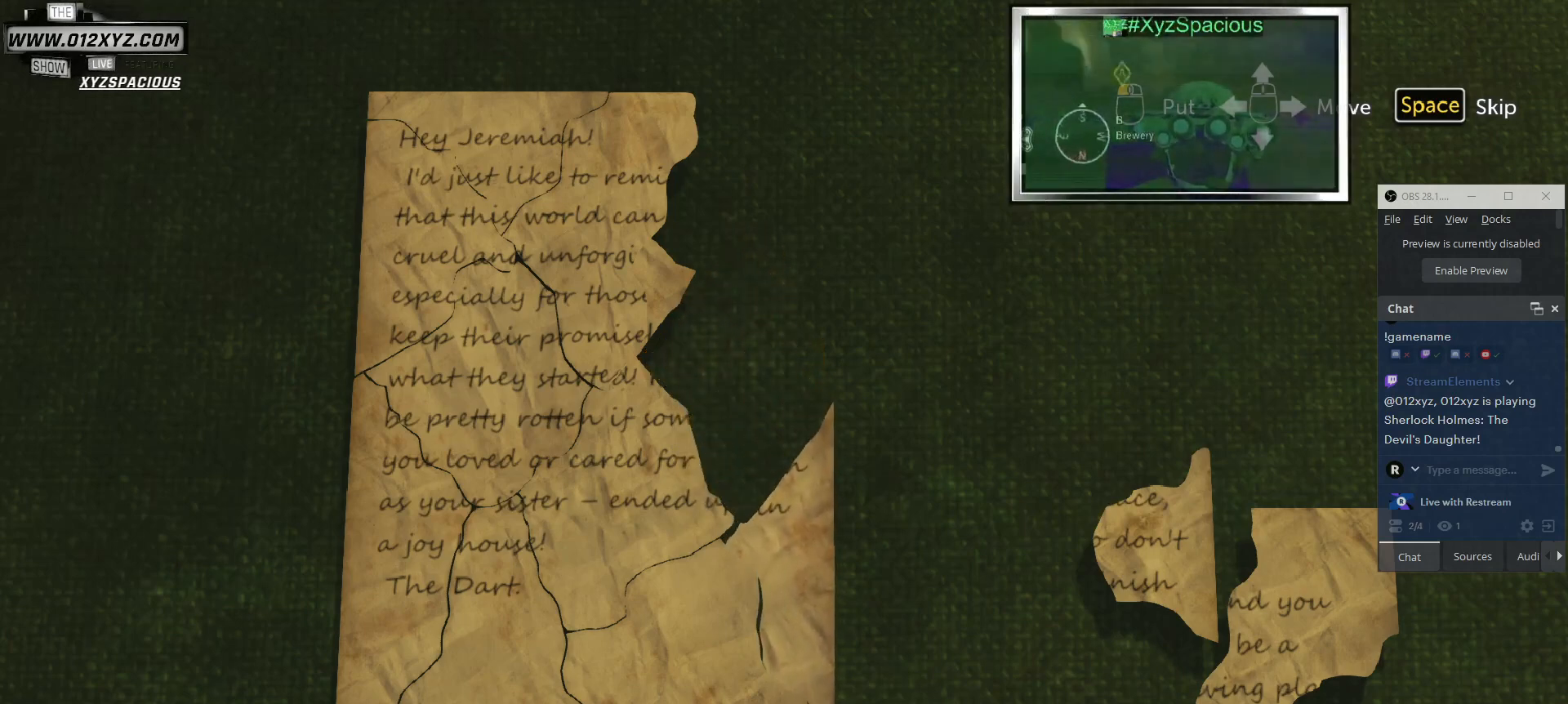
{"keys": [], "mouse": [], "events": [[33, "mouse_left", "down"], [167, "mouse_left", "up"]]}
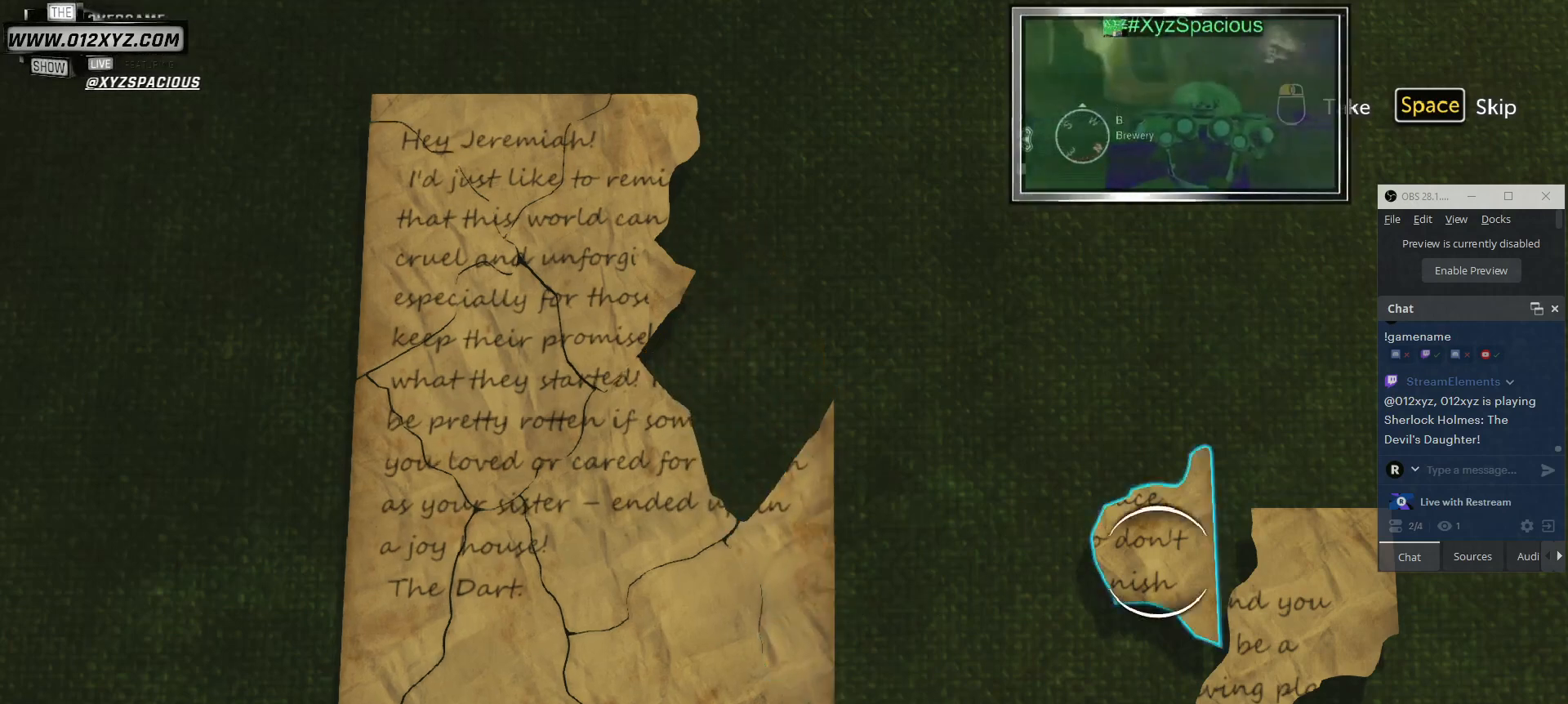
{"keys": [], "mouse": [], "events": [[167, "mouse_left", "down"], [233, "mouse_left", "up"]]}
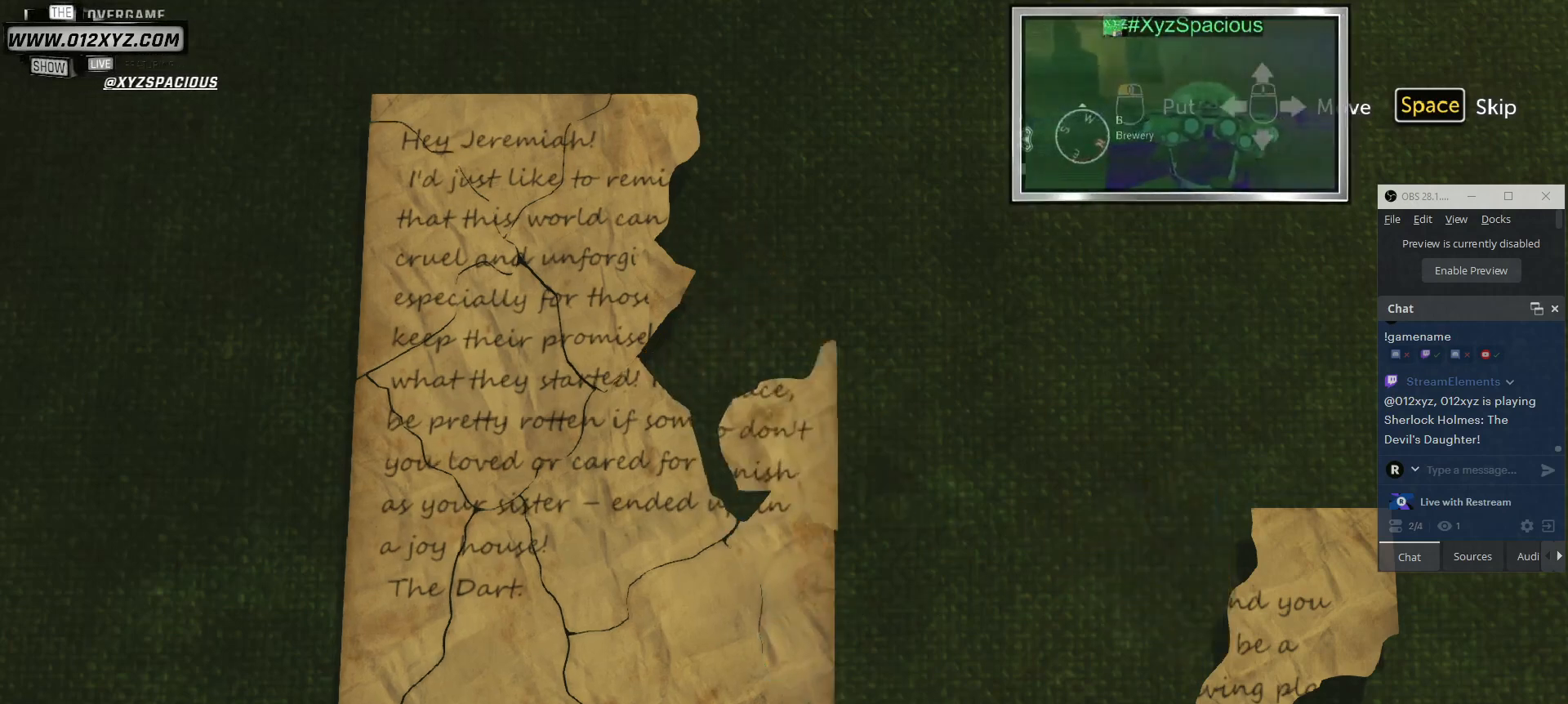
{"keys": [], "mouse": [], "events": []}
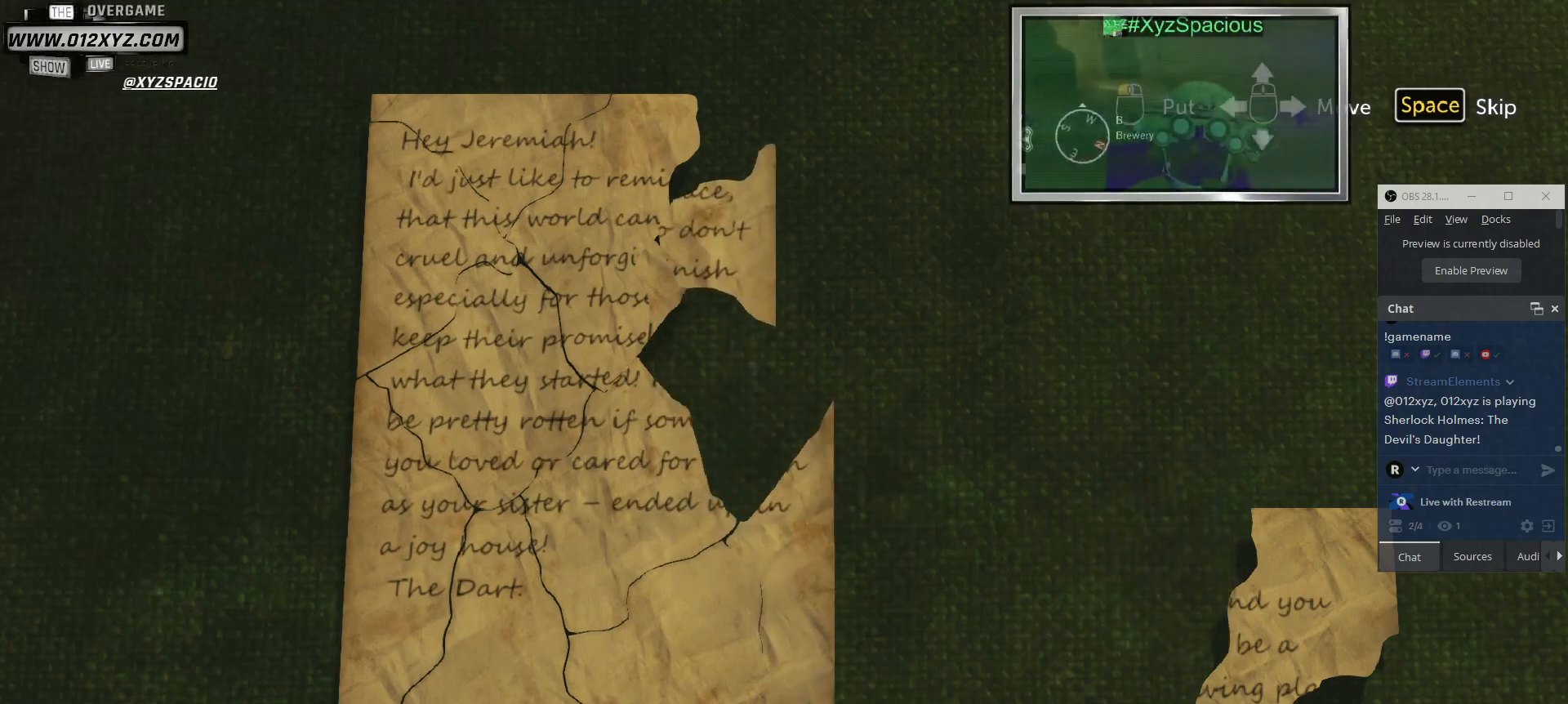
{"keys": [], "mouse": [], "events": []}
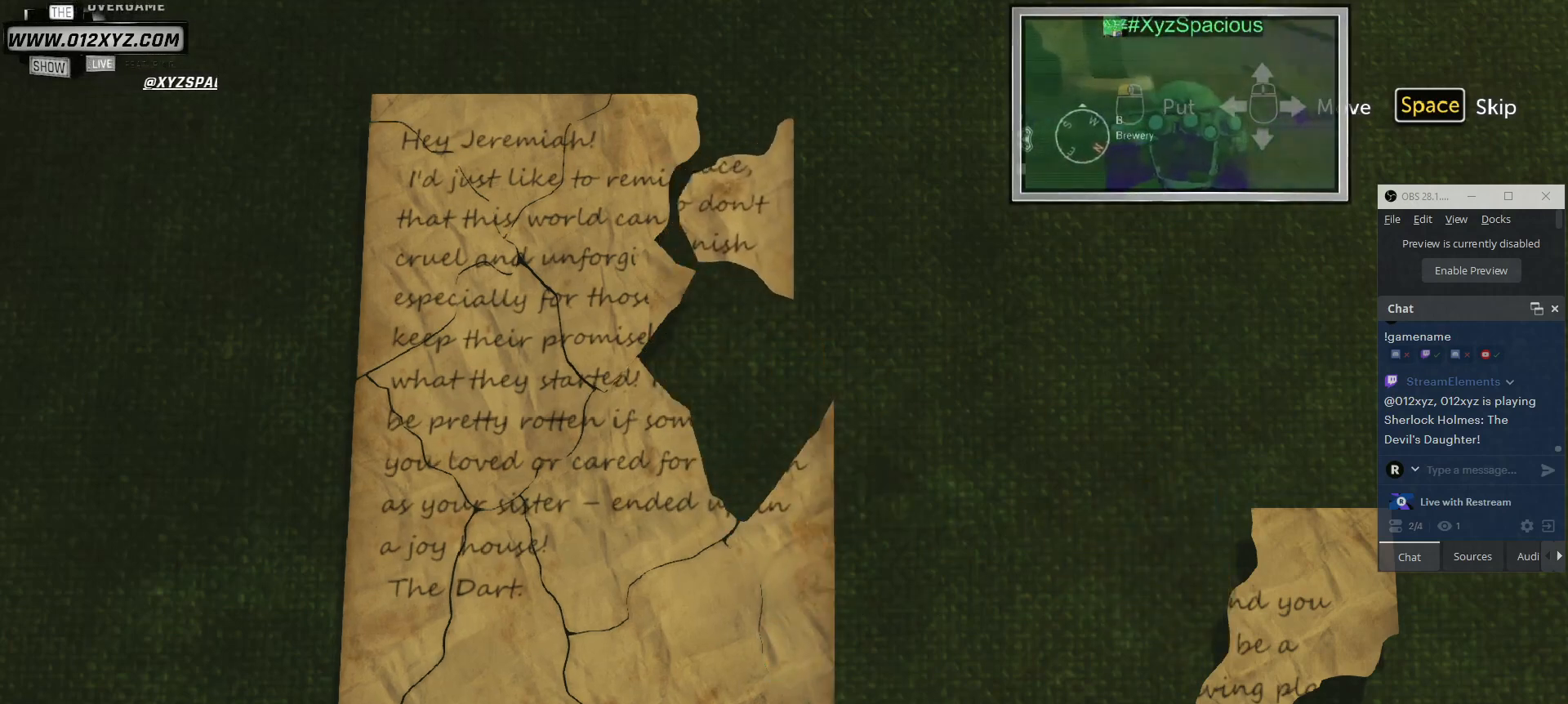
{"keys": [], "mouse": [], "events": []}
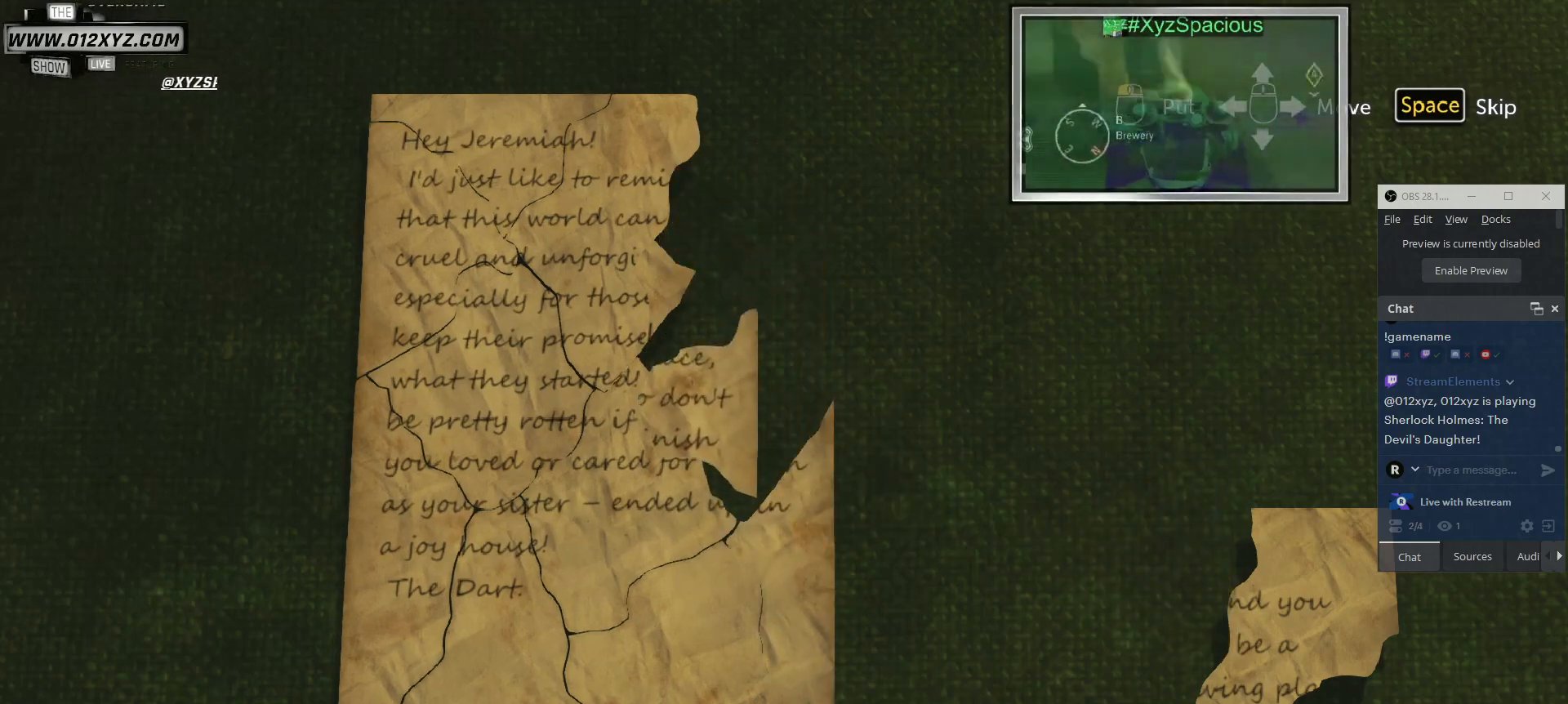
{"keys": [], "mouse": ["left"], "events": [[467, "mouse_left", "down"]]}
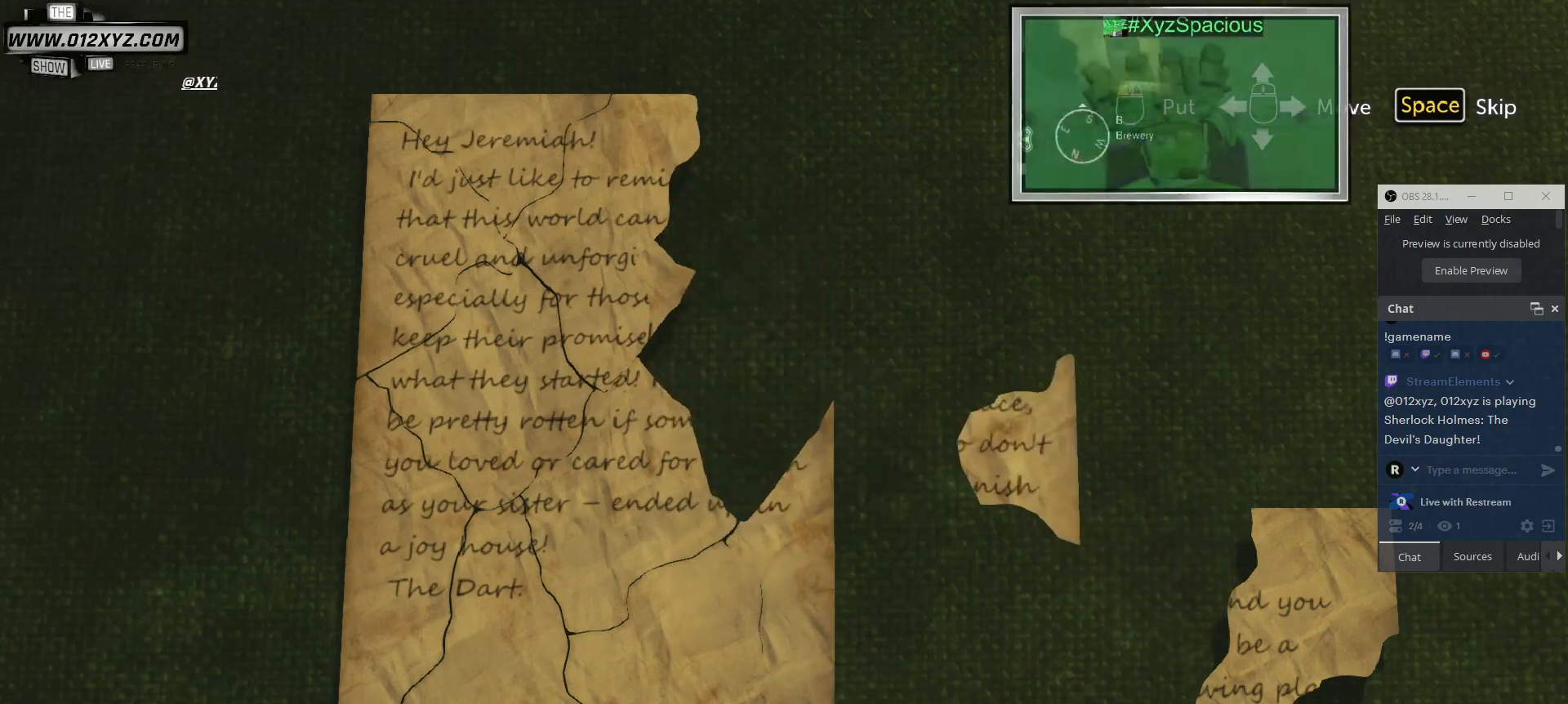
{"keys": [], "mouse": [], "events": [[67, "mouse_left", "up"]]}
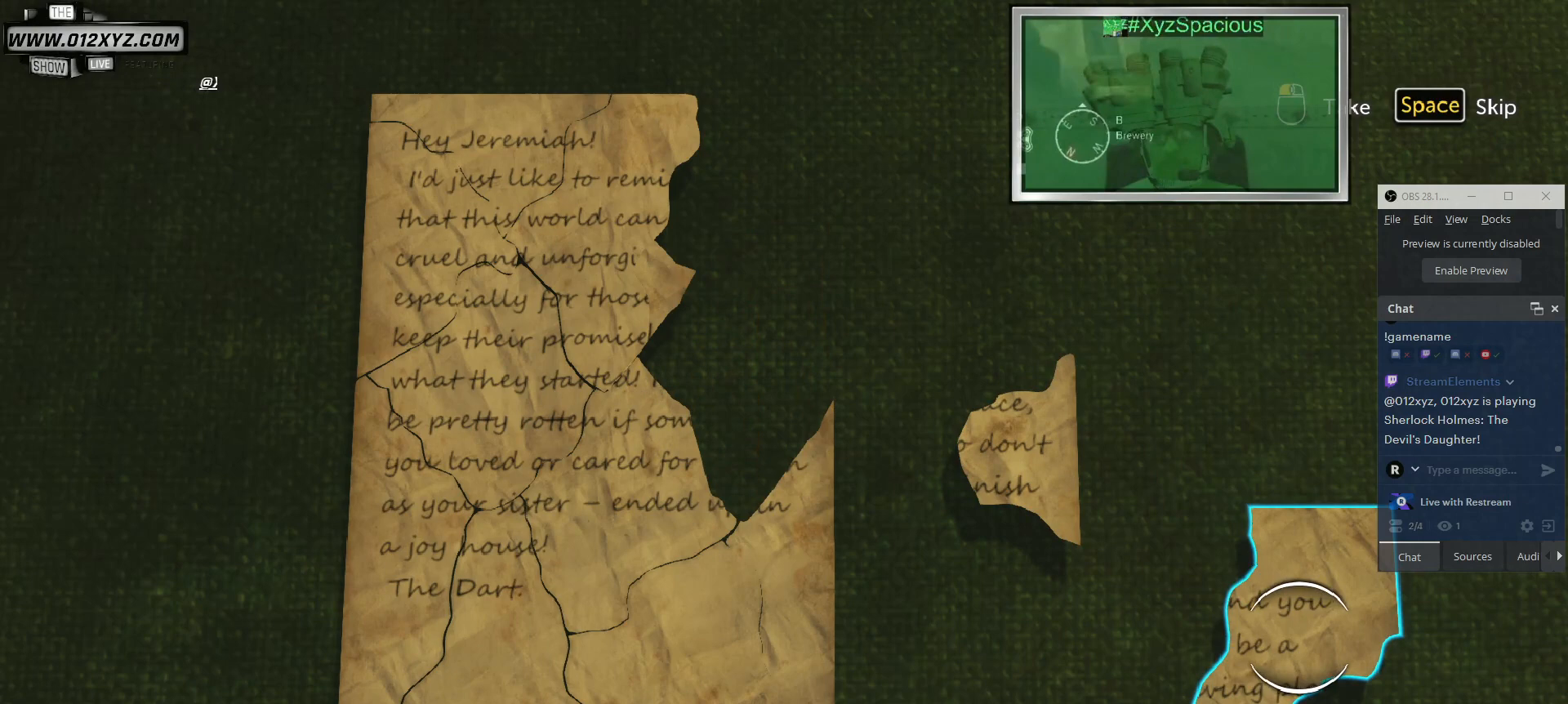
{"keys": [], "mouse": [], "events": [[33, "mouse_left", "down"], [133, "mouse_left", "up"]]}